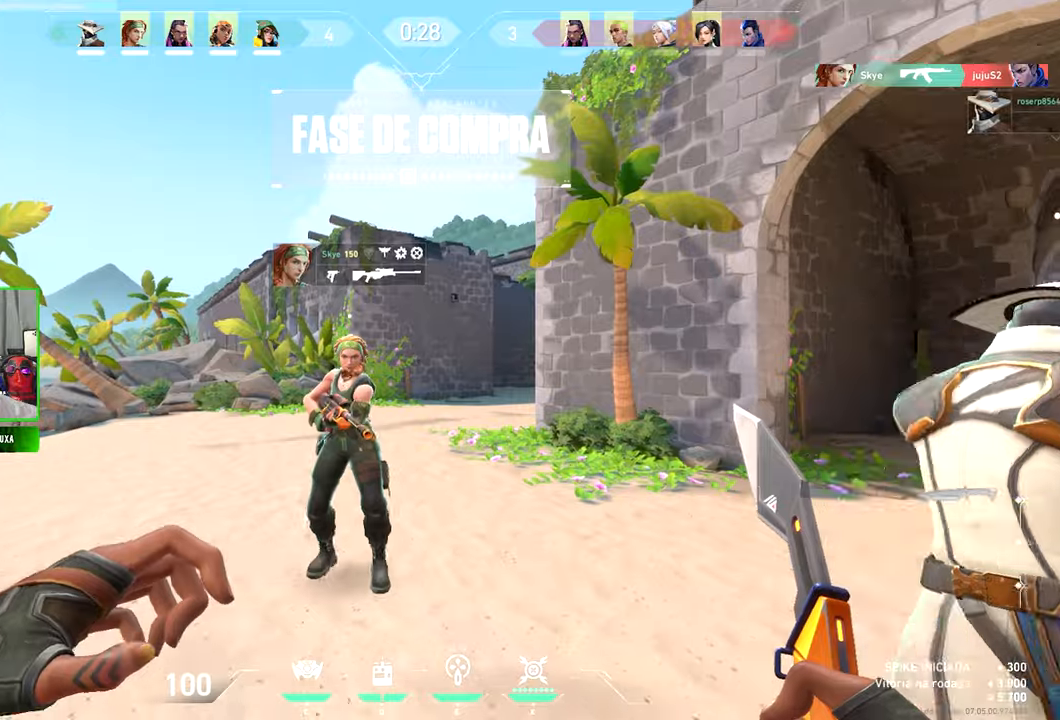
Gameplay with keyboard and mouse; each line is a JSON object with the keys and mouse buttons held at the frame after it. "events" lists presses ("down") and releases ("up") of "1", "2", "3", "4", "5", "a", "alt", "c", "caps_lock", "ctrl", "d", "e", "f", "g", "q", "r", "s", "shift", "space", "t", "tab", "v", "w", "x", "z", "mouse_left", "mouse_wheel" and "mouse_right" between this image and that frame as [ms after this image, input, new state], when the widget could be followed in between. "mouse_left", "mouse_wheel", "mouse_right" = the "left", "wheel", "right" buttons of the "mouse" list. No other keys are recorded. "wheel" means that the mouse wheel is clicked or scrolled. Not read: mouse_move.
{"keys": ["v"], "mouse": [], "events": [[317, "a", "down"], [450, "a", "up"], [500, "w", "up"]]}
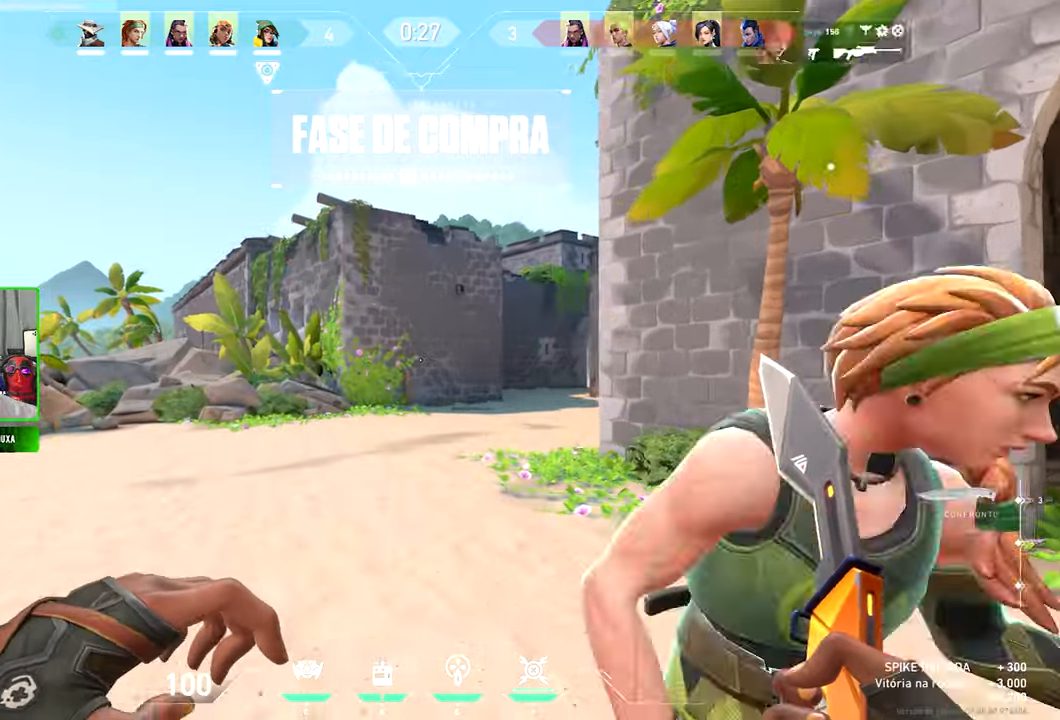
{"keys": ["v"], "mouse": [], "events": []}
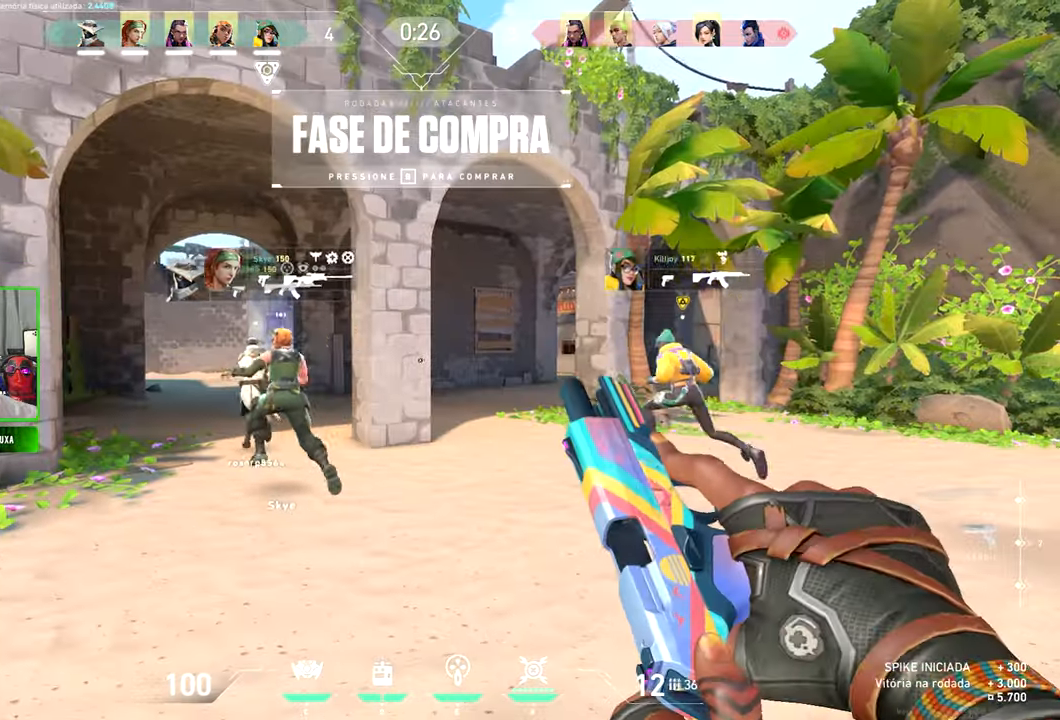
{"keys": ["v"], "mouse": []}
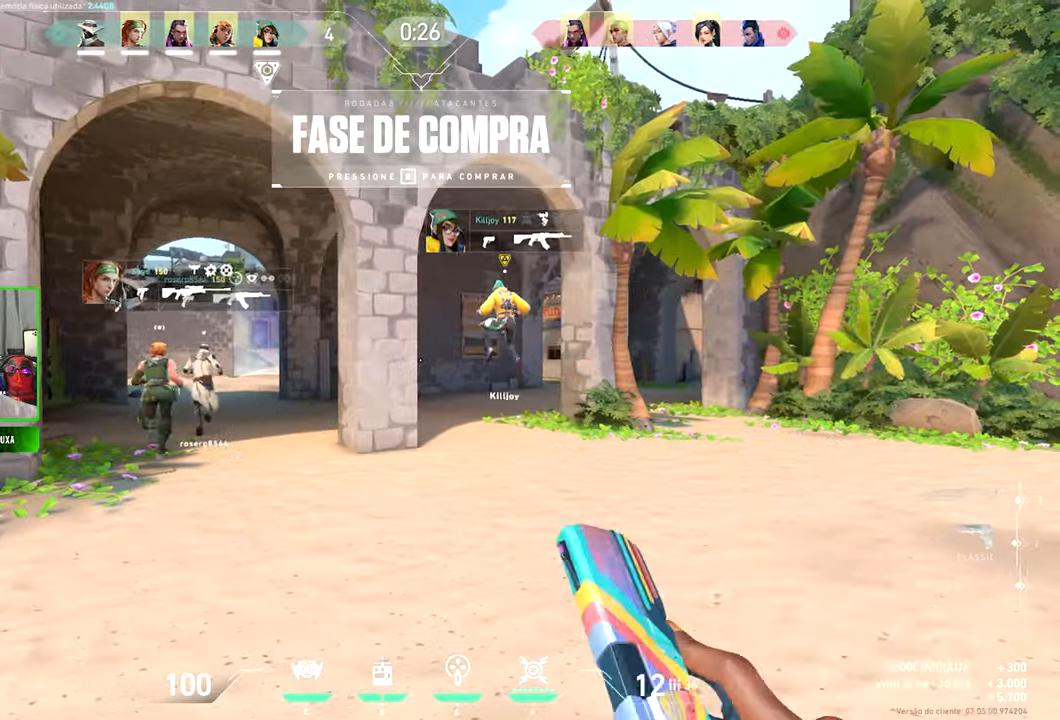
{"keys": ["v"], "mouse": [], "events": []}
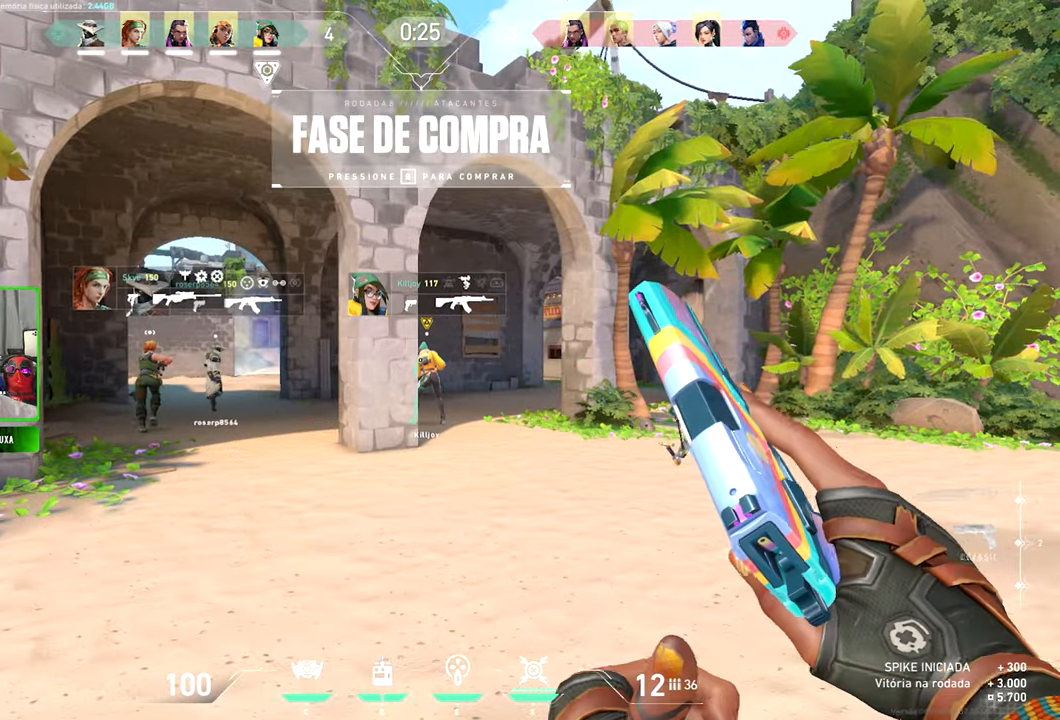
{"keys": ["v"], "mouse": [], "events": [[50, "v", "up"], [334, "v", "down"]]}
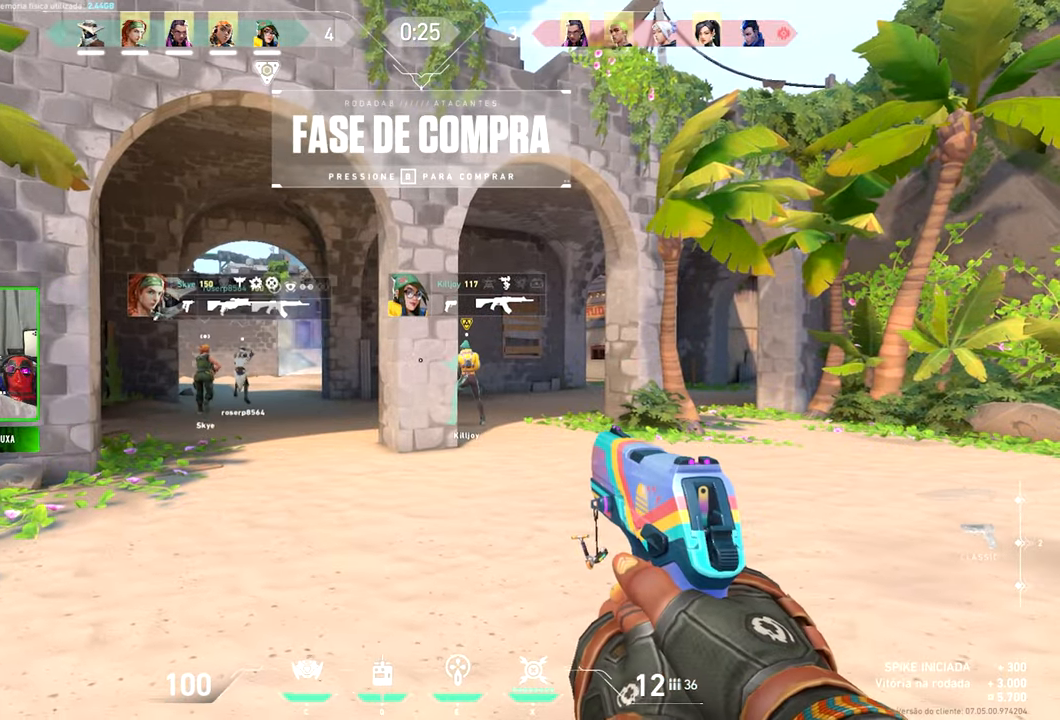
{"keys": ["v", "w"], "mouse": [], "events": [[17, "w", "down"], [317, "a", "down"], [450, "a", "up"]]}
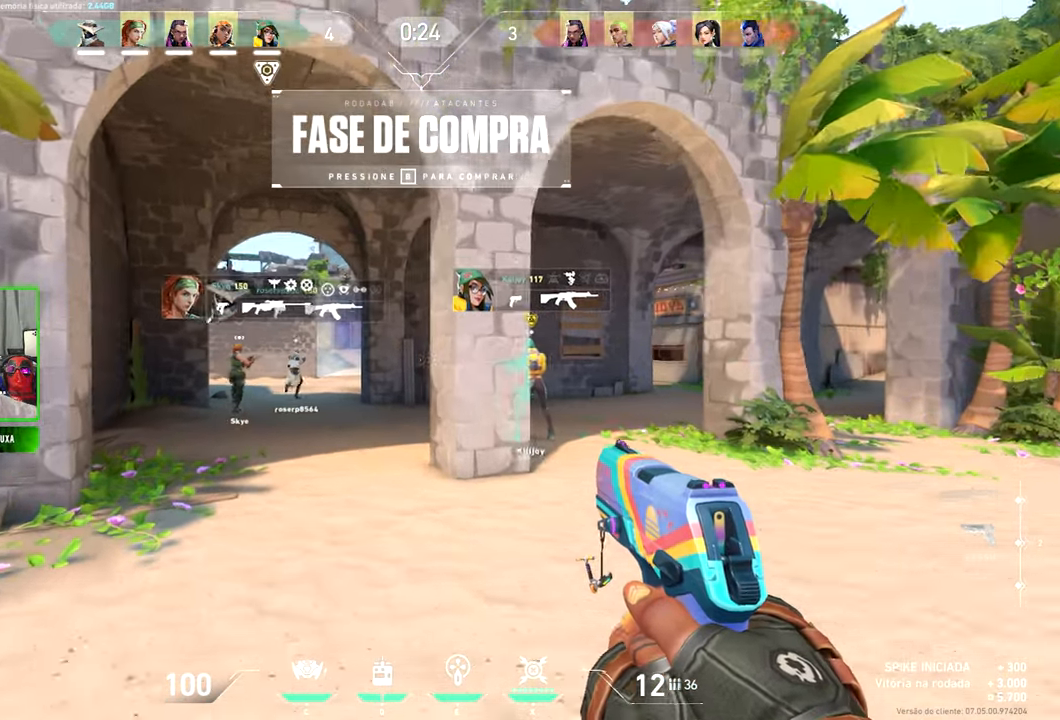
{"keys": ["a", "v", "w"], "mouse": [], "events": [[150, "a", "down"], [284, "a", "up"], [384, "a", "down"]]}
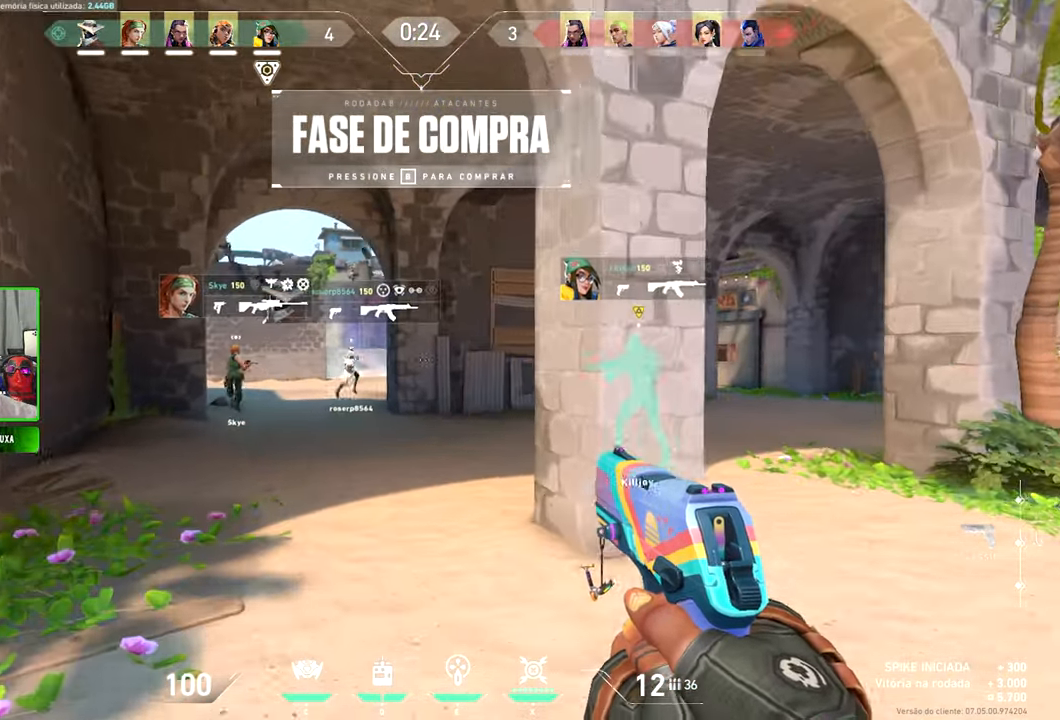
{"keys": ["v", "w"], "mouse": [], "events": [[34, "a", "up"], [250, "a", "down"], [367, "a", "up"]]}
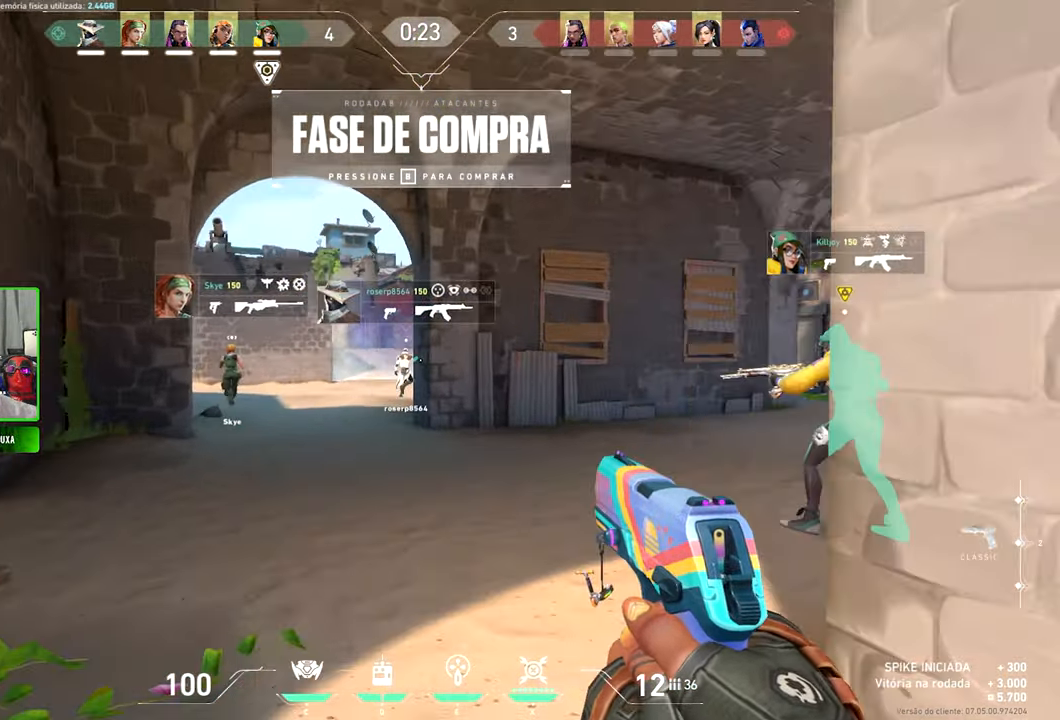
{"keys": ["s", "v"], "mouse": [], "events": [[67, "v", "up"], [167, "a", "down"], [400, "a", "up"], [400, "s", "down"], [400, "v", "down"], [400, "w", "up"]]}
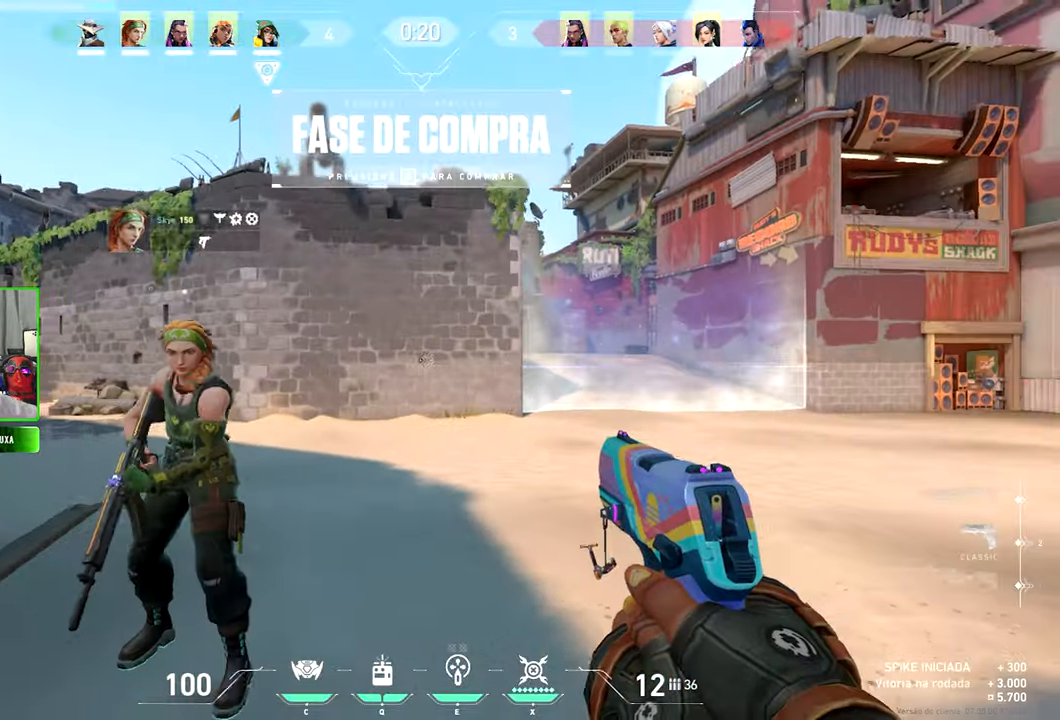
{"keys": ["s", "v"], "mouse": [], "events": []}
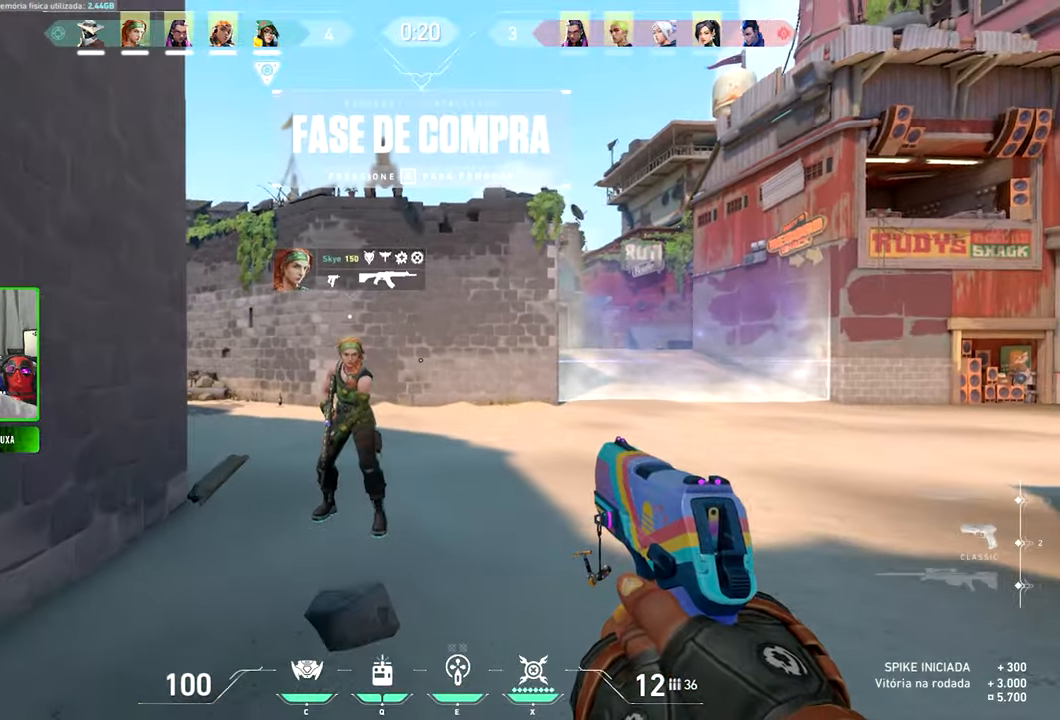
{"keys": ["s"], "mouse": [], "events": [[400, "v", "up"]]}
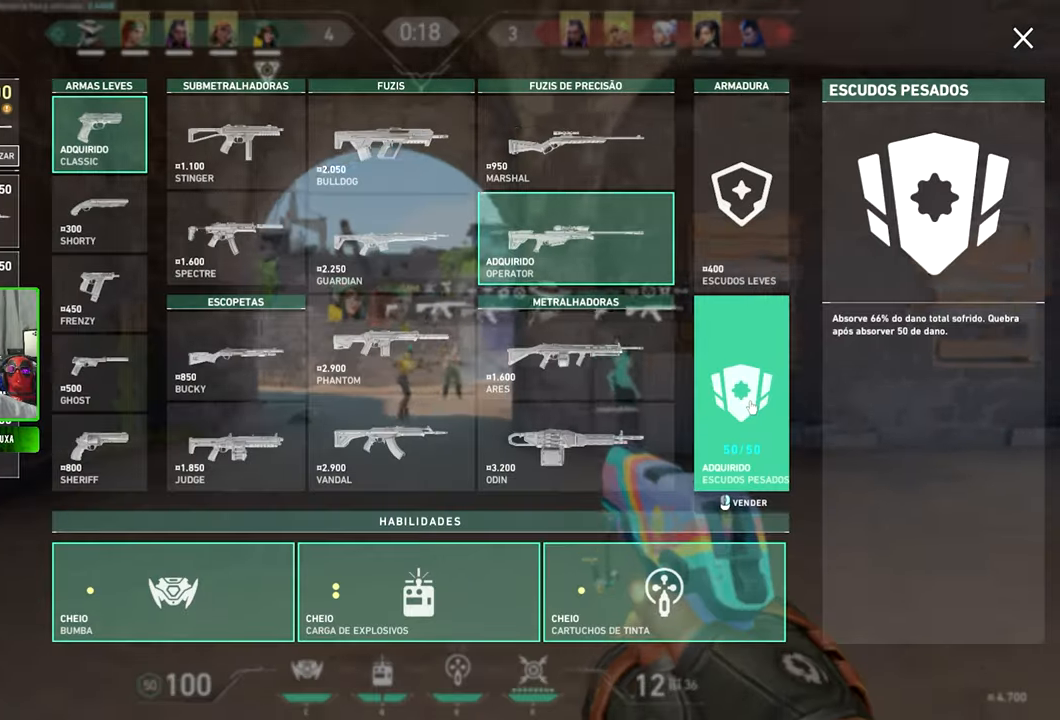
{"keys": ["a", "v", "w"], "mouse": [], "events": [[183, "s", "up"], [183, "v", "down"], [183, "w", "down"], [300, "a", "down"]]}
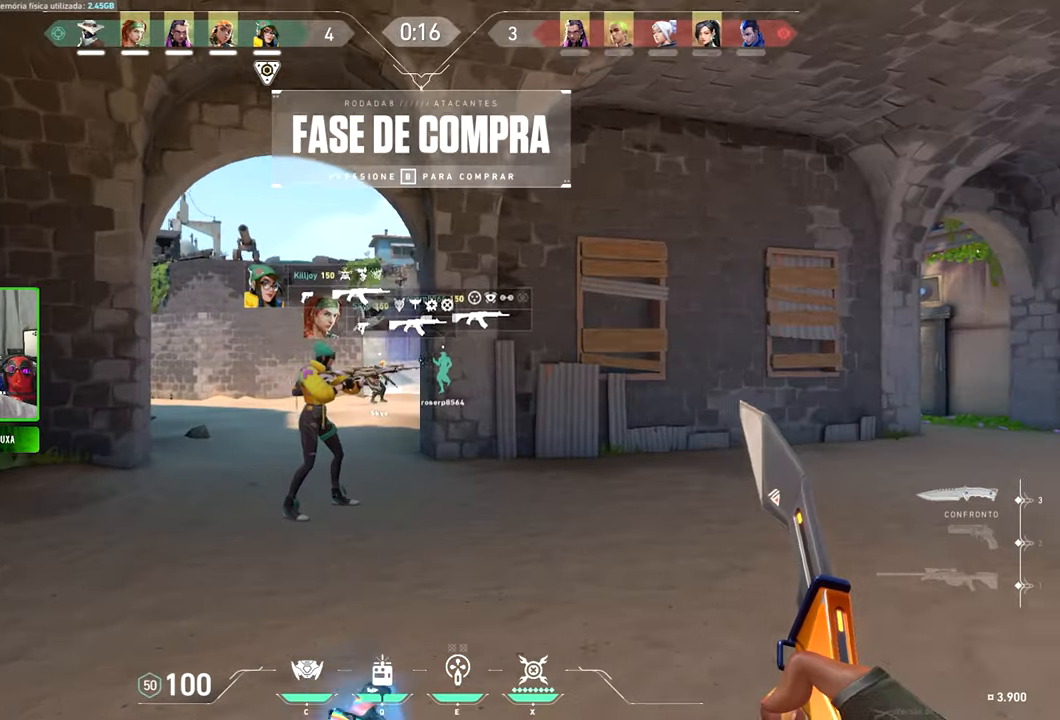
{"keys": ["v", "w"], "mouse": [], "events": [[83, "a", "up"]]}
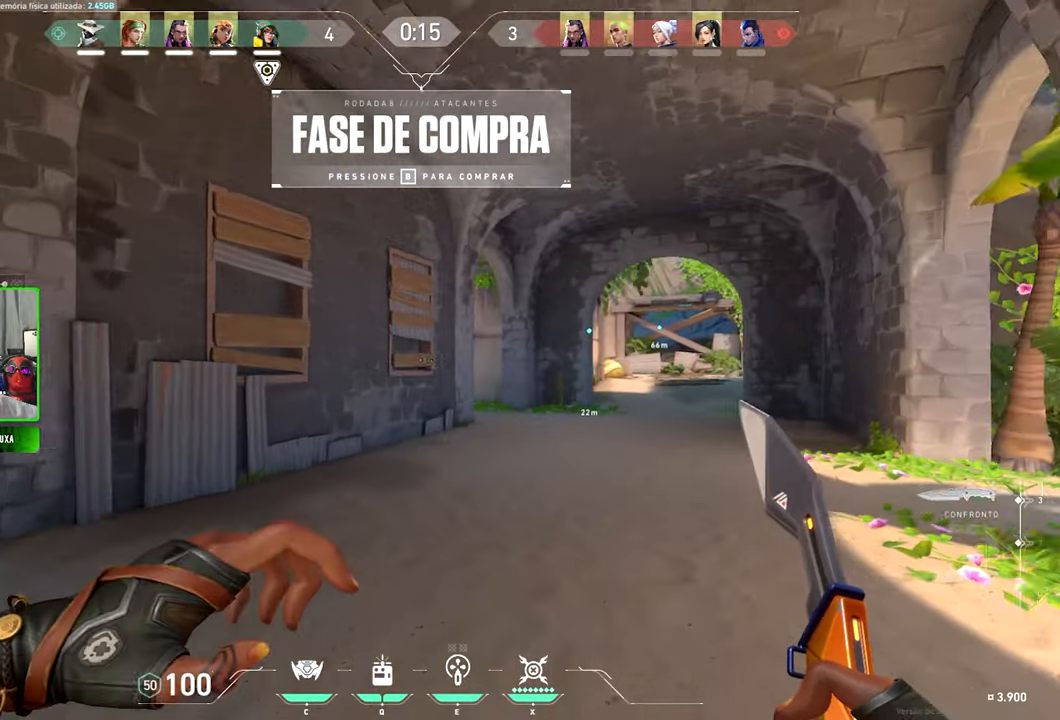
{"keys": ["v", "w"], "mouse": [], "events": []}
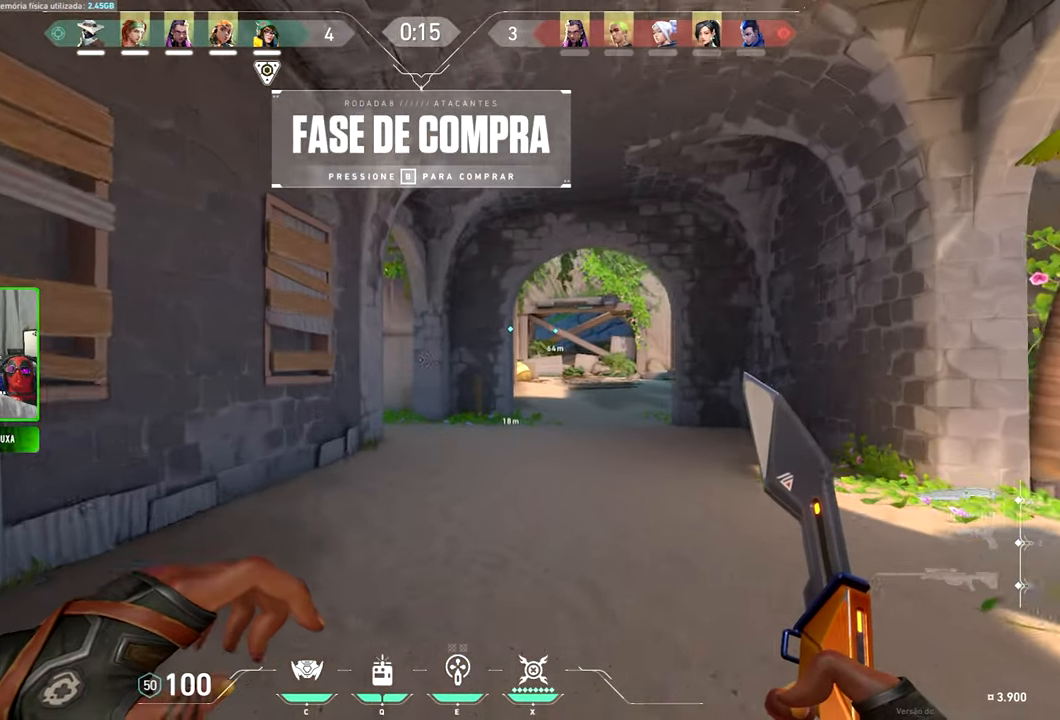
{"keys": ["v", "w"], "mouse": [], "events": []}
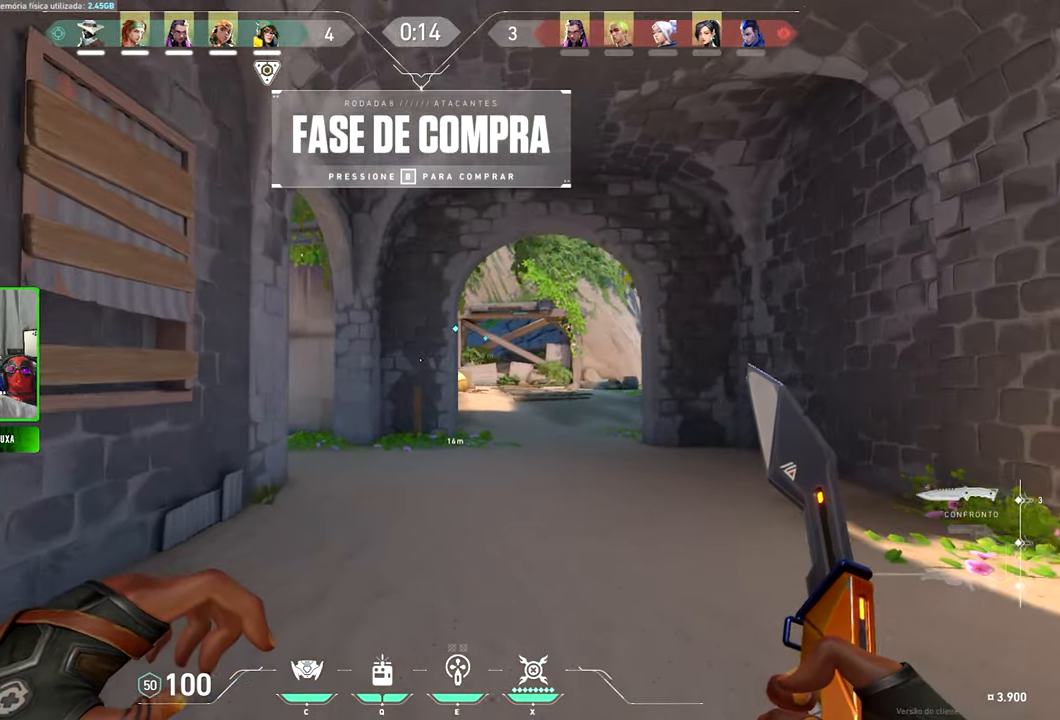
{"keys": ["a"], "mouse": [], "events": [[483, "a", "down"], [483, "v", "up"], [483, "w", "up"]]}
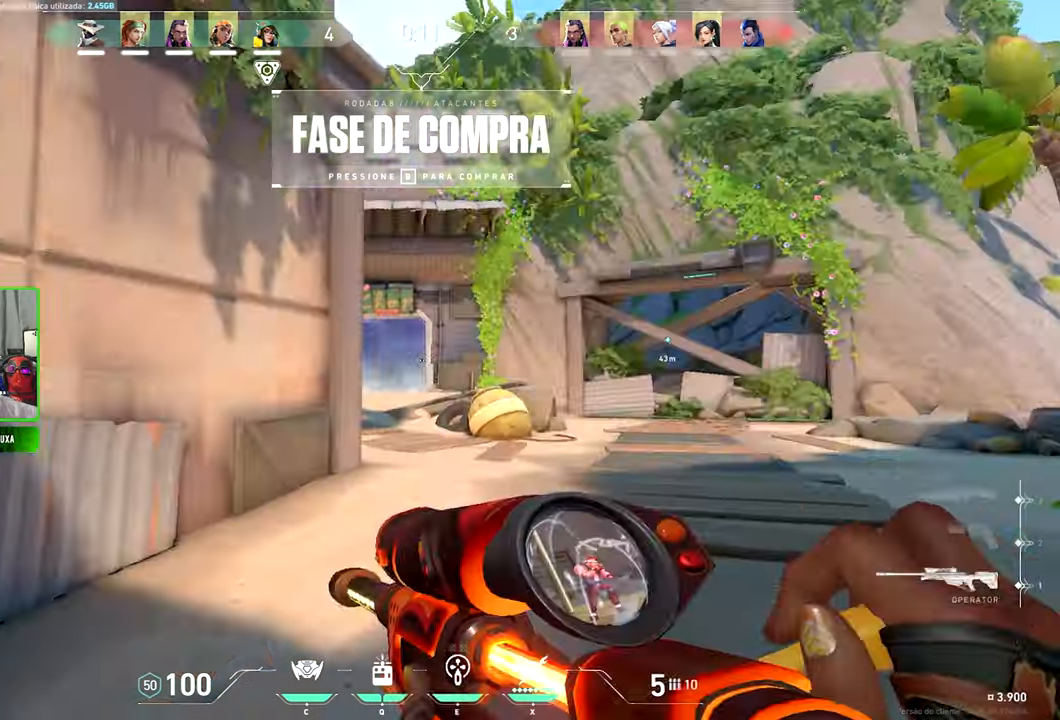
{"keys": ["shift"], "mouse": [], "events": [[16, "a", "up"], [16, "shift", "down"]]}
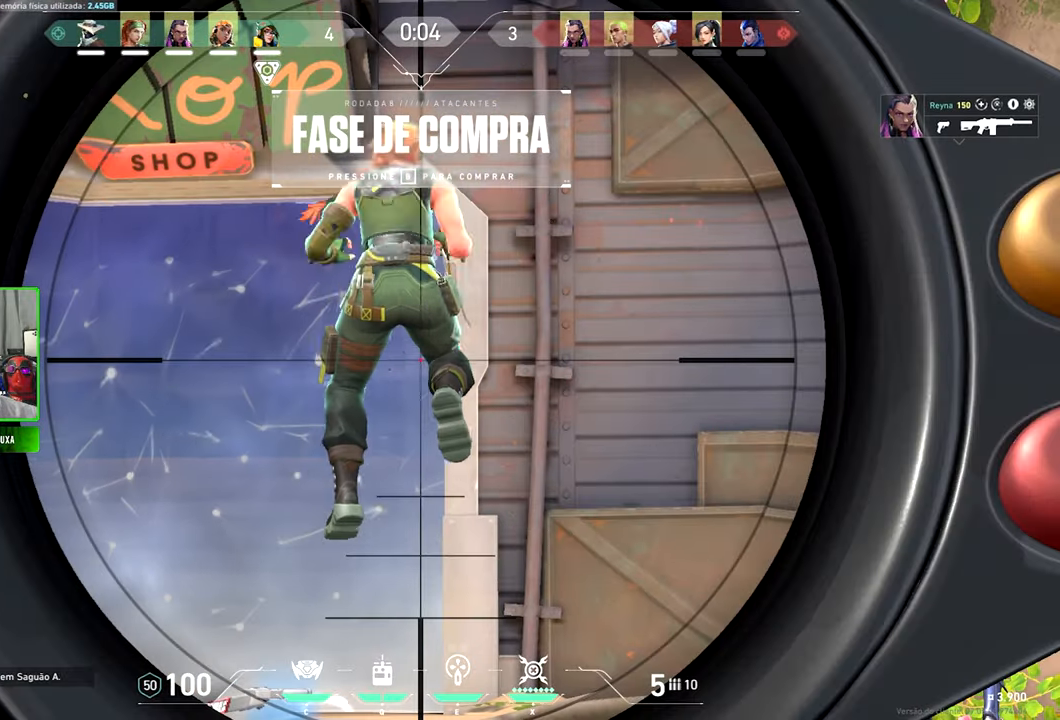
{"keys": ["shift"], "mouse": [], "events": [[266, "a", "down"], [416, "a", "up"]]}
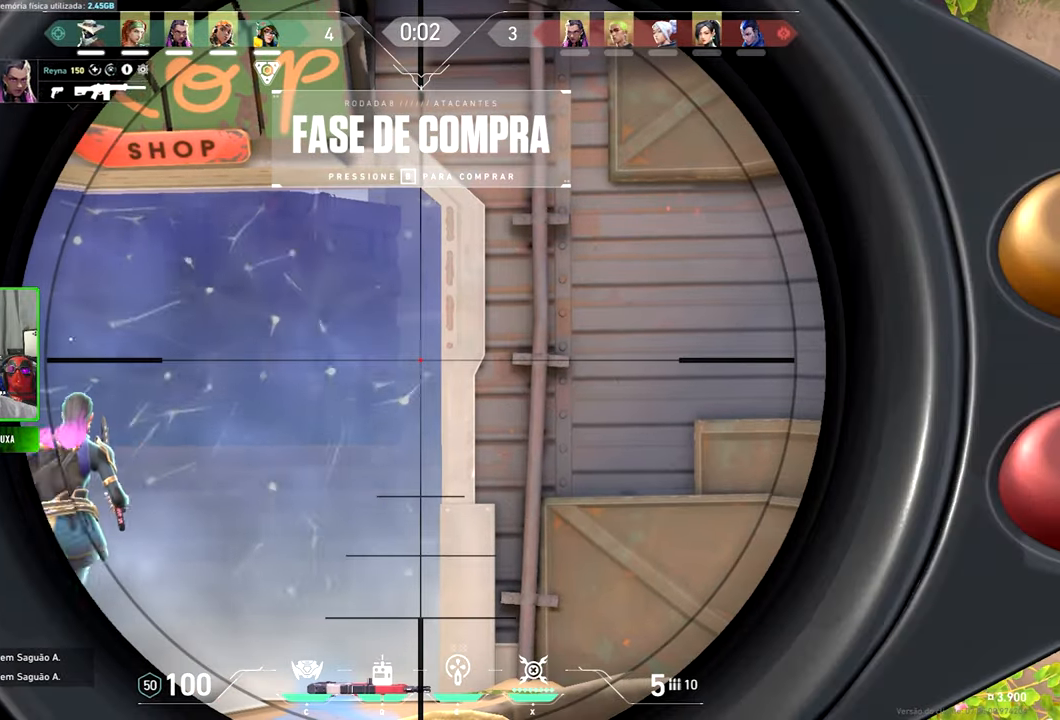
{"keys": ["a", "shift"], "mouse": [], "events": [[483, "a", "down"]]}
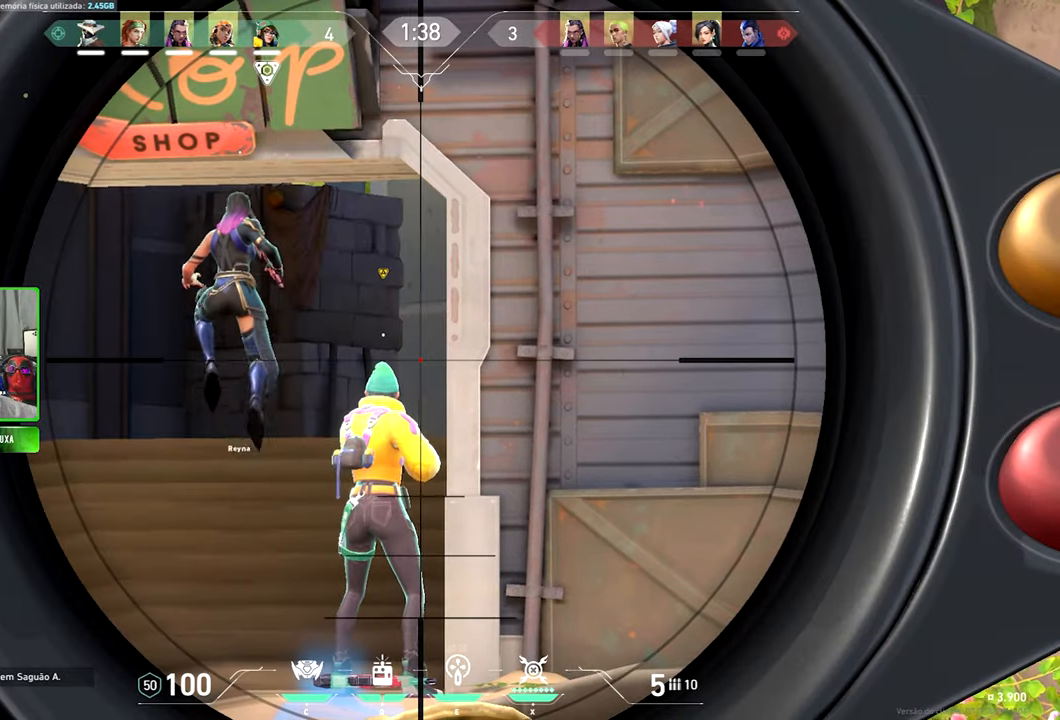
{"keys": ["d", "shift"], "mouse": [], "events": [[83, "a", "up"], [83, "d", "down"], [116, "d", "up"], [250, "d", "down"], [350, "d", "up"], [500, "d", "down"]]}
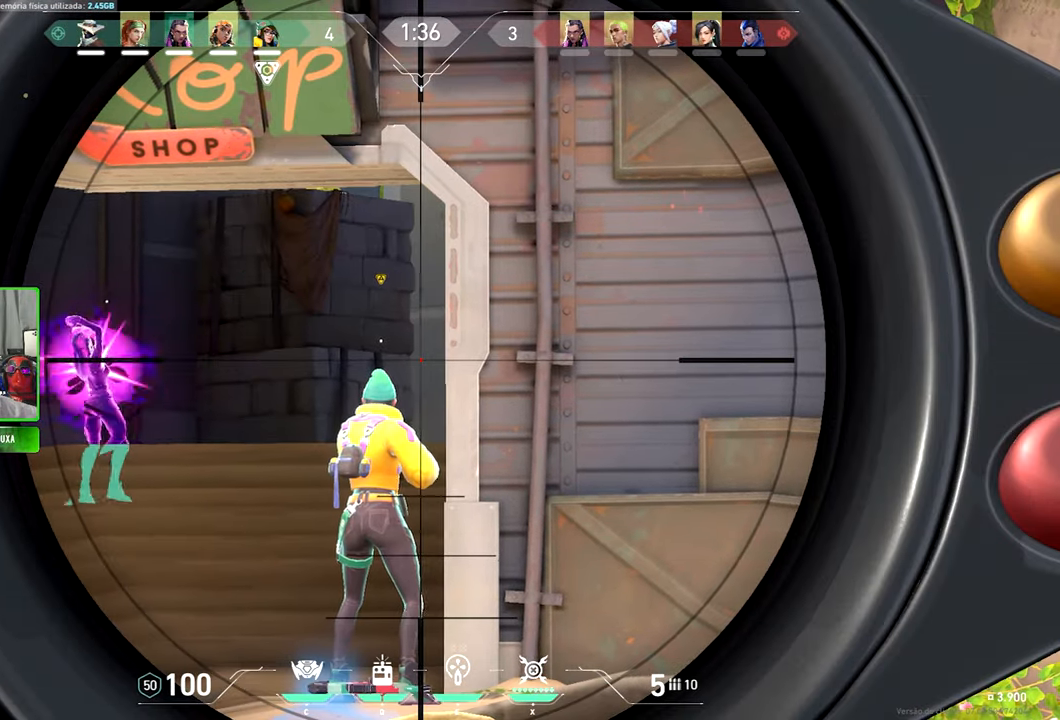
{"keys": ["d", "shift"], "mouse": [], "events": [[100, "d", "up"], [183, "d", "down"], [283, "d", "up"], [417, "d", "down"]]}
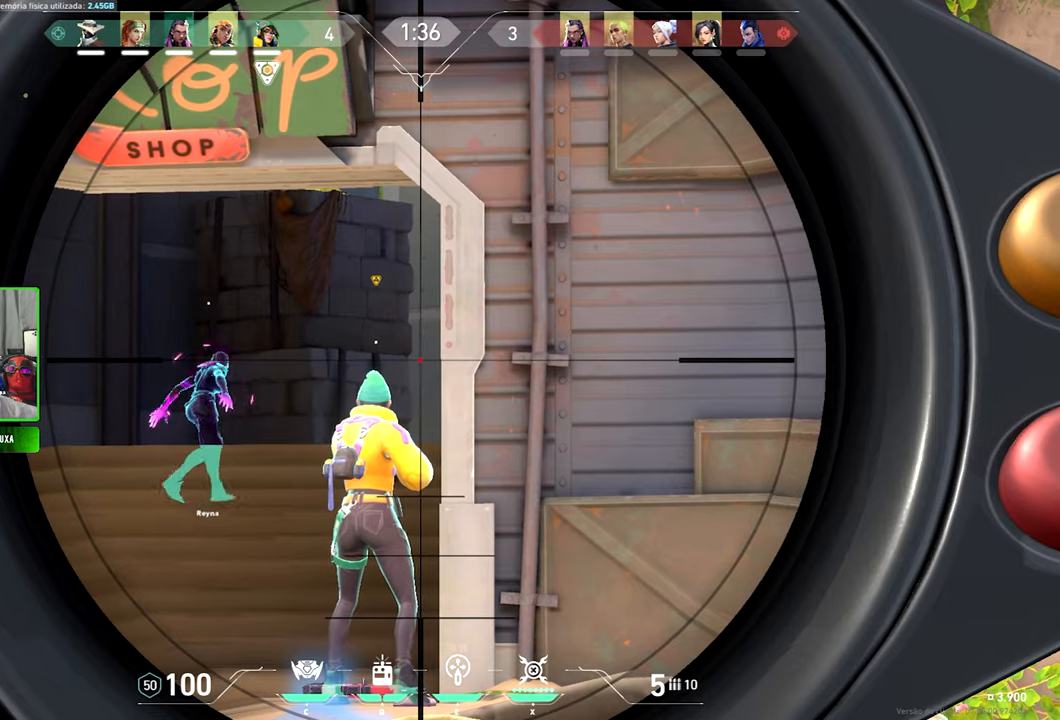
{"keys": ["shift"], "mouse": [], "events": [[17, "d", "up"]]}
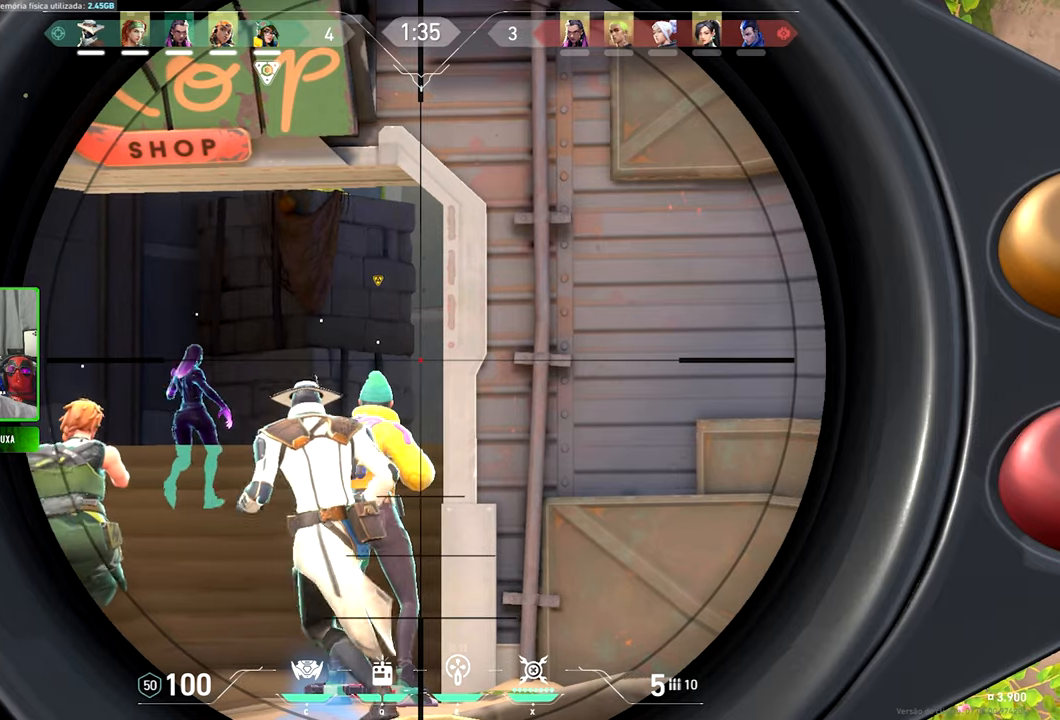
{"keys": ["shift"], "mouse": [], "events": [[33, "d", "down"], [133, "d", "up"], [317, "d", "down"], [367, "d", "up"]]}
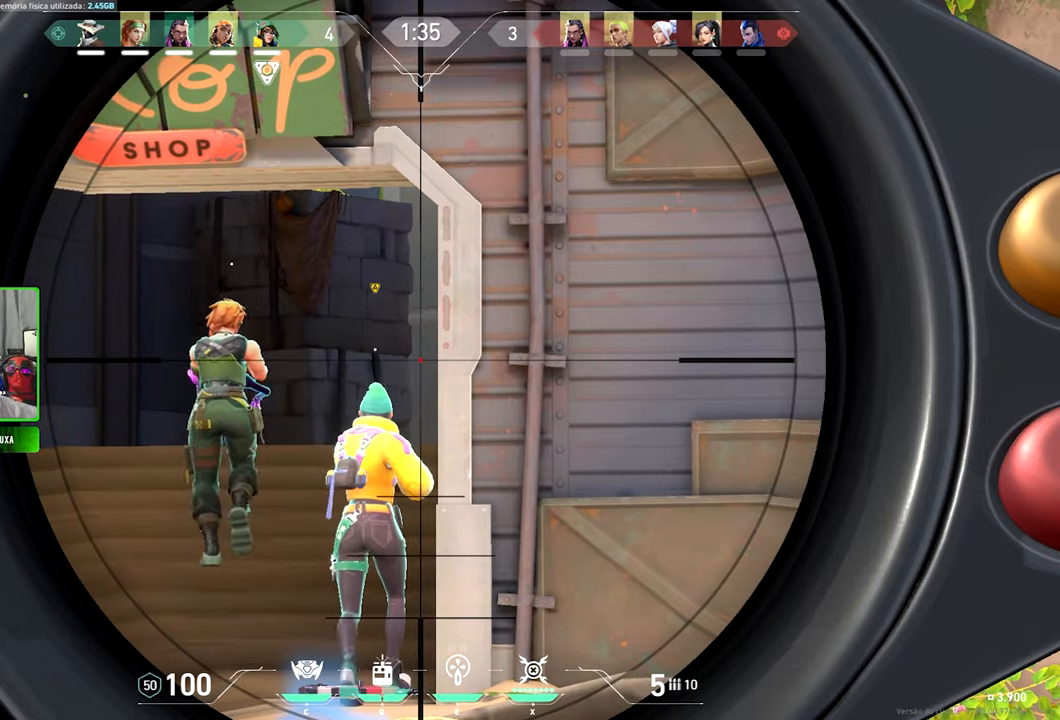
{"keys": ["v", "w"], "mouse": [], "events": [[67, "shift", "up"], [67, "w", "down"], [233, "v", "down"]]}
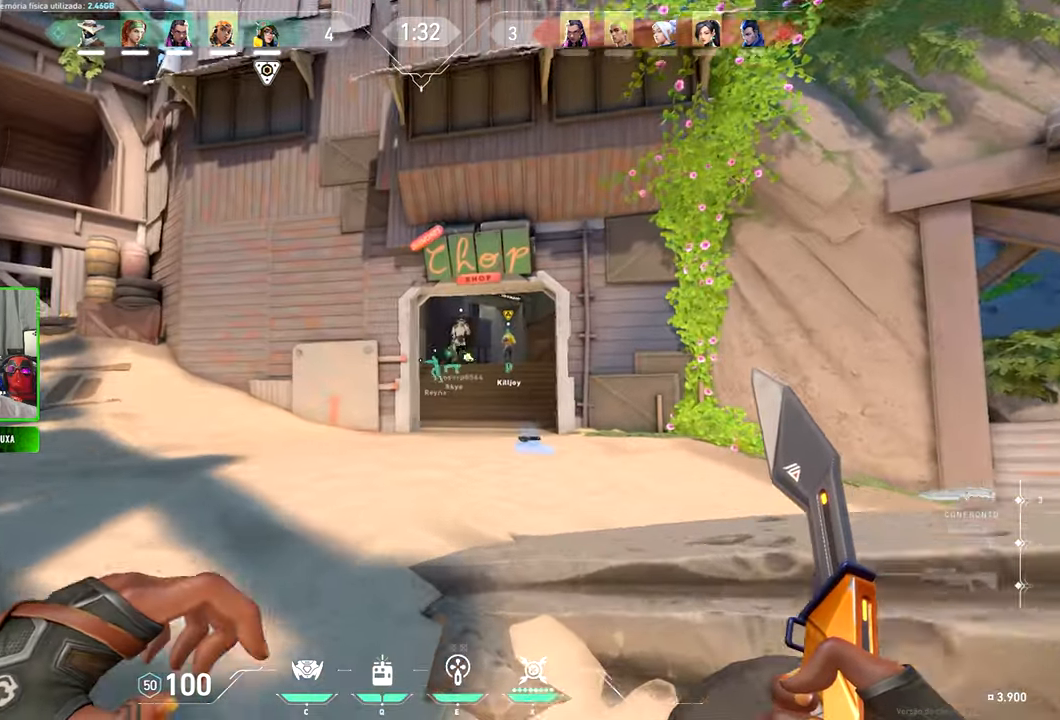
{"keys": ["v", "w"], "mouse": [], "events": []}
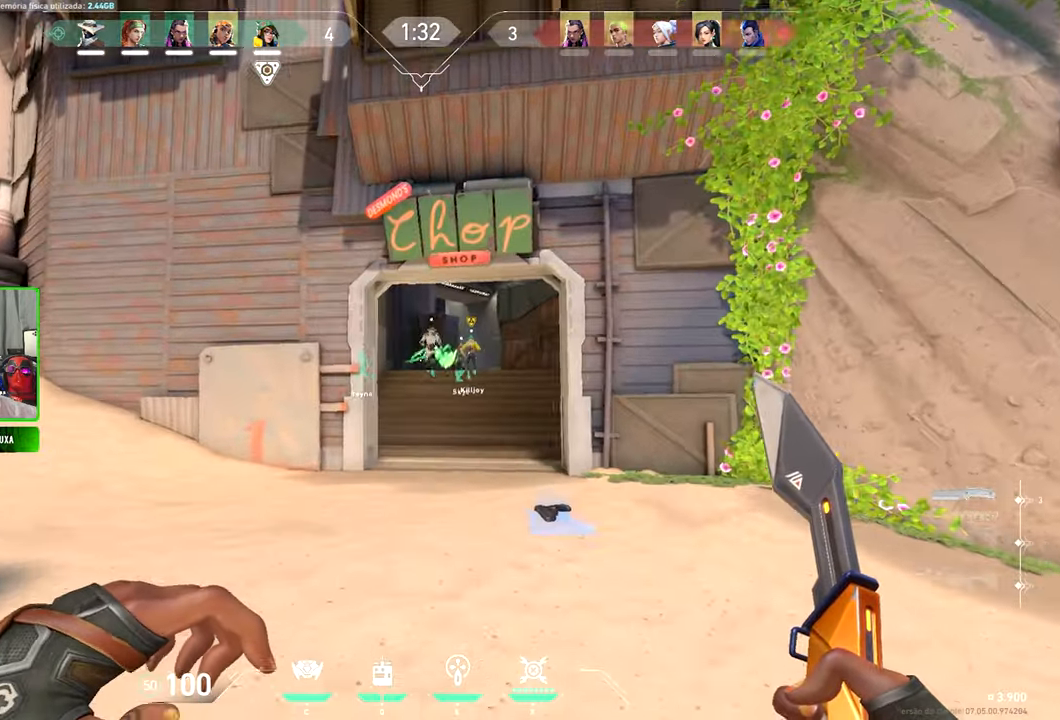
{"keys": ["v", "w"], "mouse": [], "events": []}
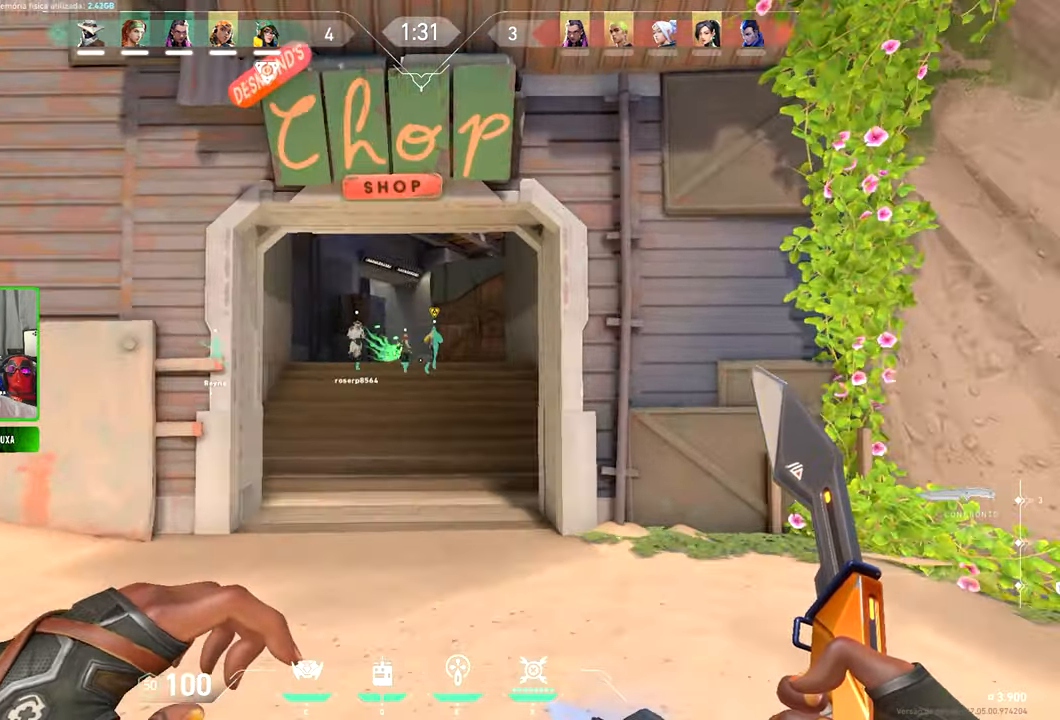
{"keys": ["w"], "mouse": [], "events": [[267, "c", "down"], [267, "v", "up"], [317, "c", "up"]]}
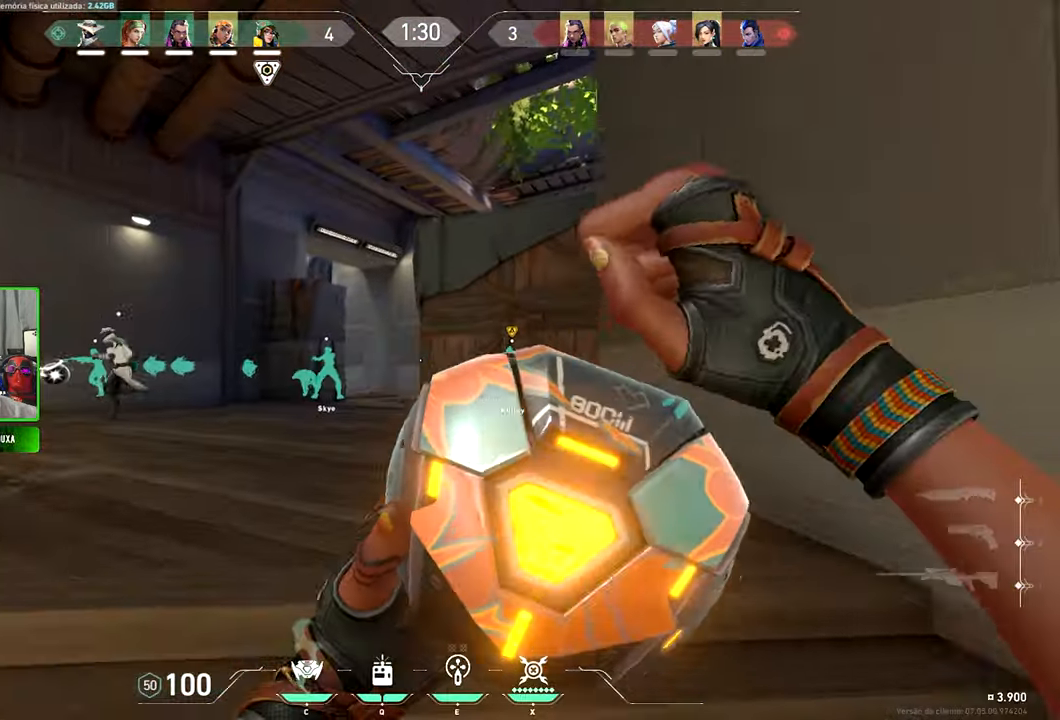
{"keys": ["w"], "mouse": [], "events": [[267, "d", "down"], [300, "d", "up"]]}
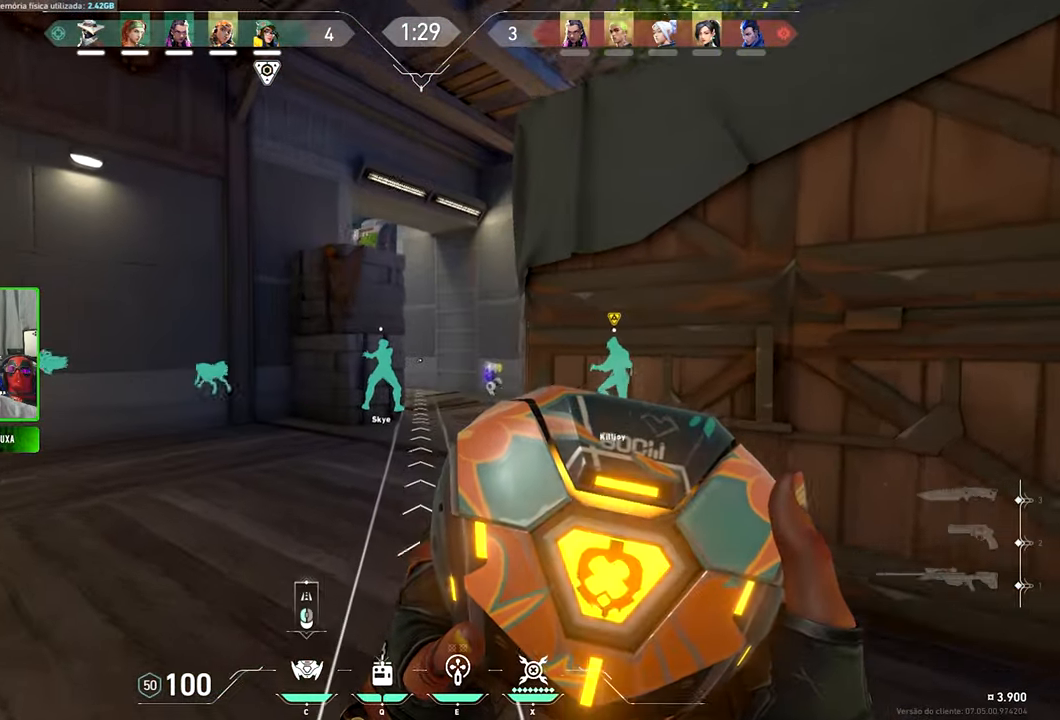
{"keys": ["w"], "mouse": [], "events": []}
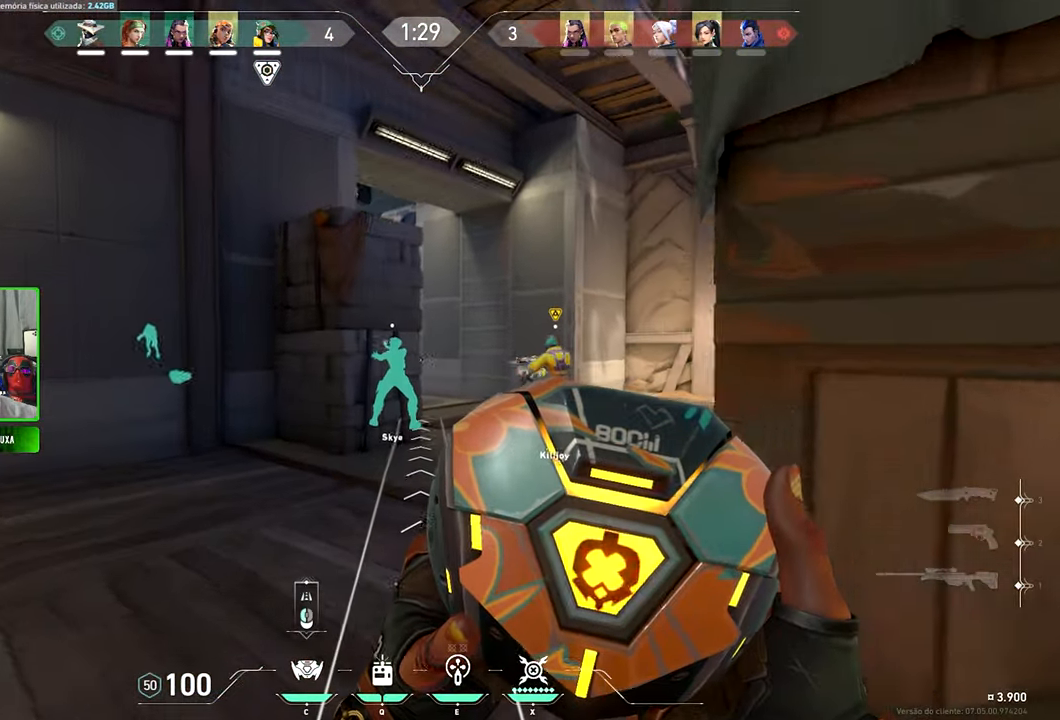
{"keys": [], "mouse": [], "events": [[200, "d", "down"], [350, "d", "up"], [350, "mouse_left", "down"], [383, "mouse_left", "up"], [383, "w", "up"]]}